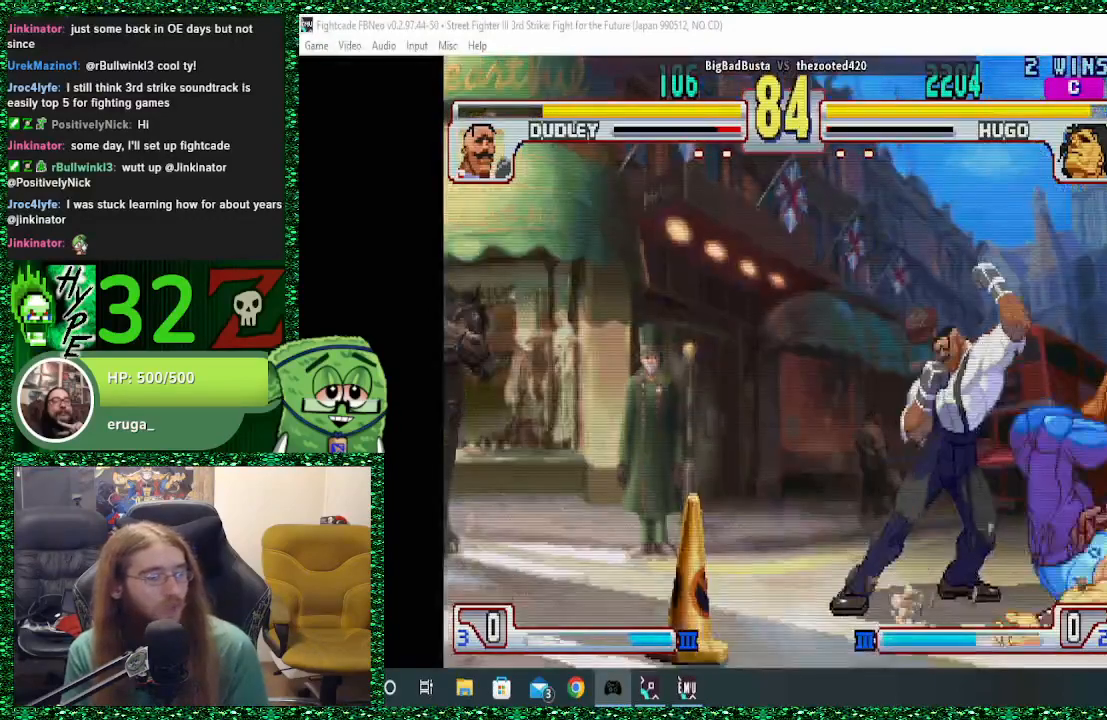
Gameplay with a controller (arcade stick); each line is a JSON object with the inputs held at the frame after it (dt_ms = milliseconds from this image to that frame). "events" lists button and stick changes between this image and that frame as [ms after this image, input, new state], when the widget could be followed in between. Not read: L3 R3.
{"dt_ms": 500, "buttons": [], "left_stick": "center", "events": [[300, "SQUARE", "up"]]}
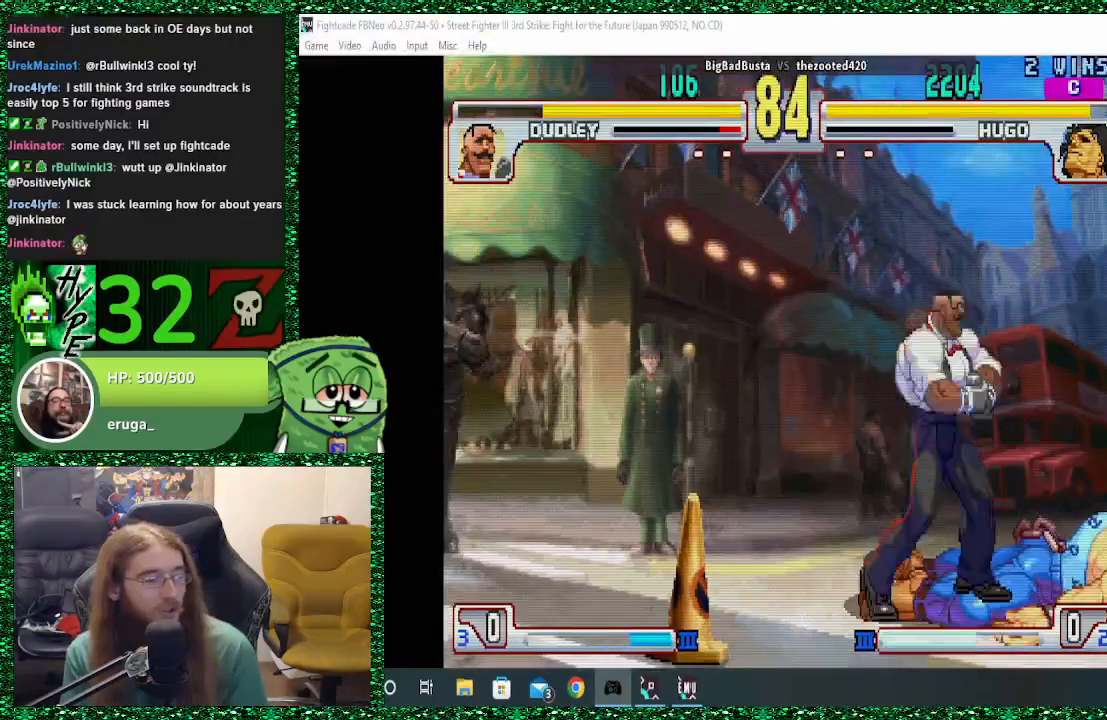
{"dt_ms": 500, "buttons": [], "left_stick": "right", "events": [[267, "left_stick", "left"], [400, "left_stick", "down"], [500, "left_stick", "right"]]}
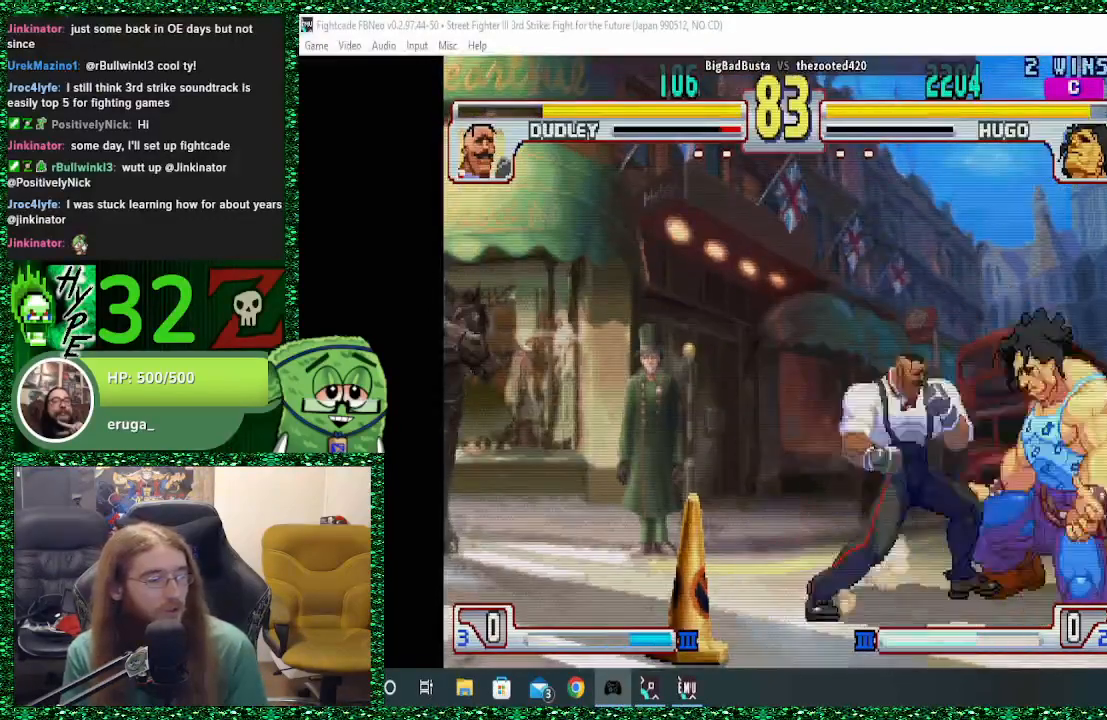
{"dt_ms": 500, "buttons": [], "left_stick": "right", "events": [[33, "left_stick", "up"], [67, "SQUARE", "down"], [133, "SQUARE", "up"], [167, "left_stick", "right"]]}
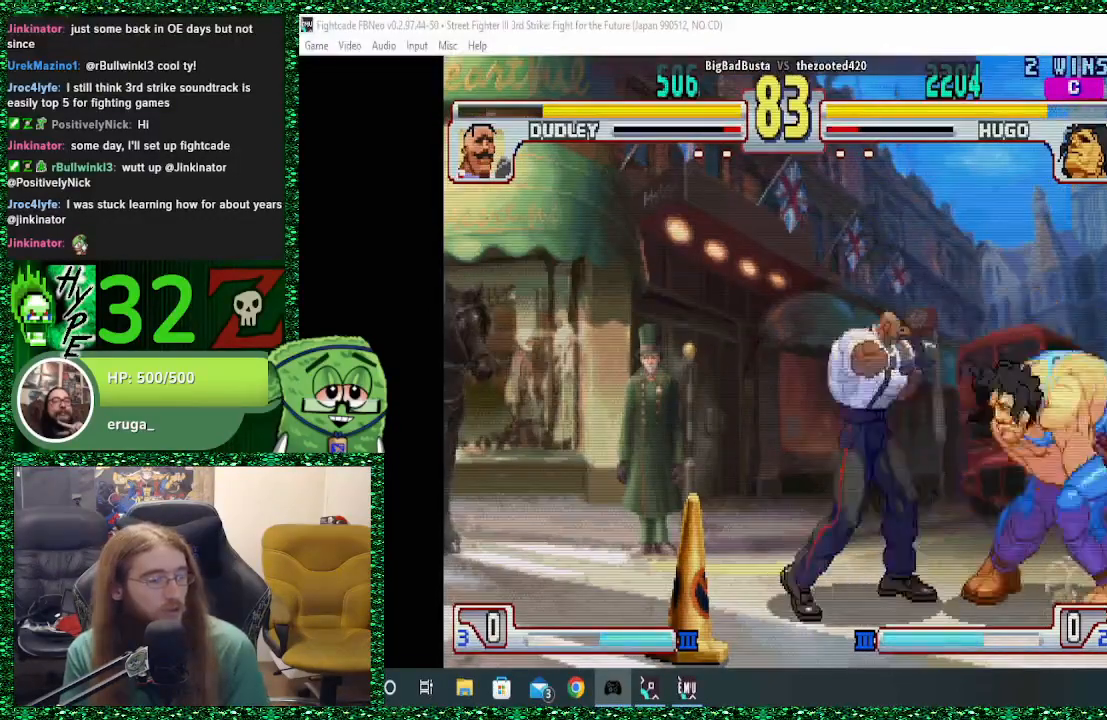
{"dt_ms": 500, "buttons": [], "left_stick": "down-right", "events": [[33, "left_stick", "down-right"]]}
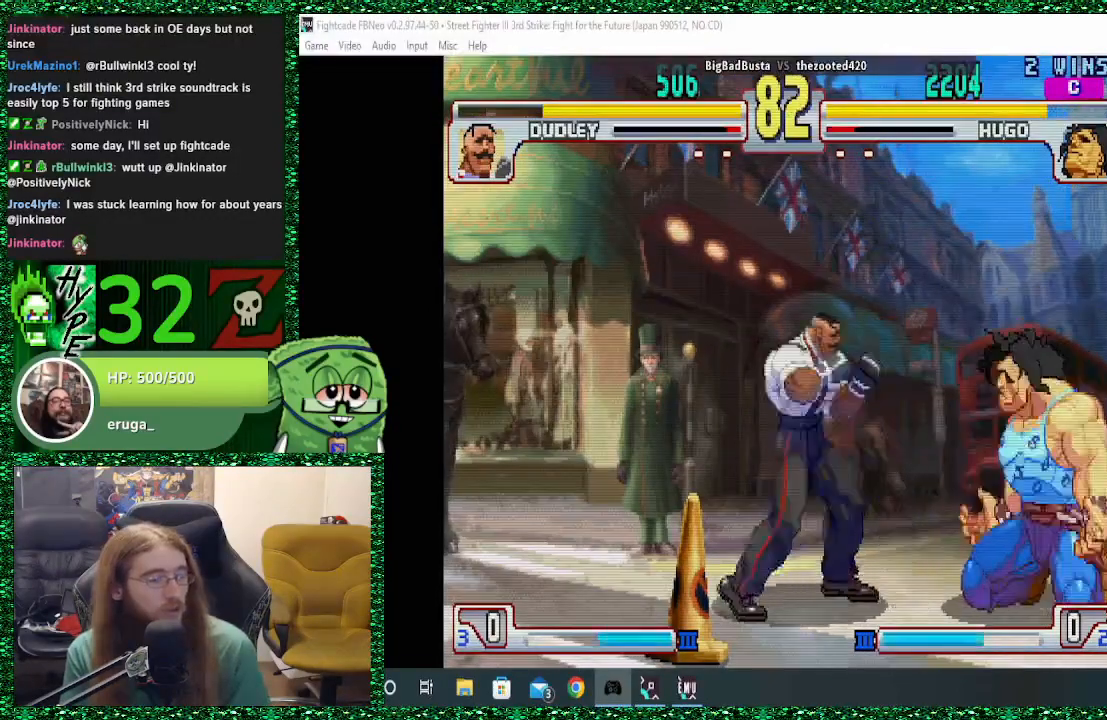
{"dt_ms": 500, "buttons": [], "left_stick": "down-right", "events": [[67, "TRIANGLE", "down"], [267, "TRIANGLE", "up"]]}
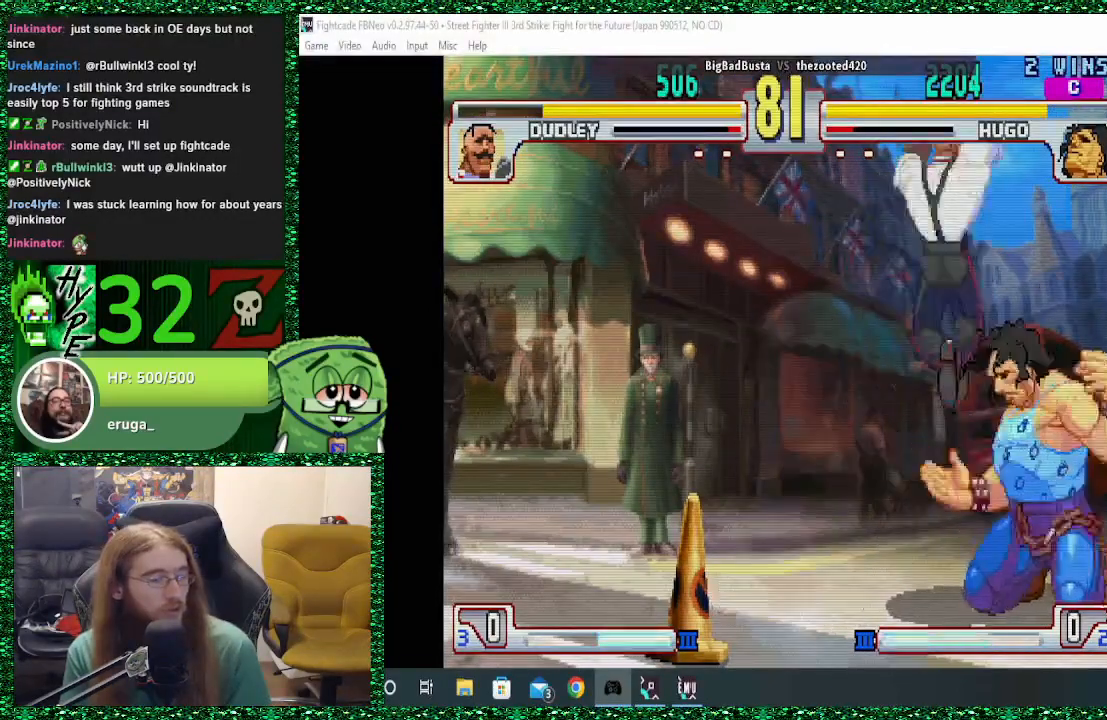
{"dt_ms": 500, "buttons": ["SQUARE"], "left_stick": "up", "events": [[67, "left_stick", "right"], [233, "left_stick", "left"], [333, "left_stick", "down"], [467, "SQUARE", "down"], [467, "left_stick", "up"]]}
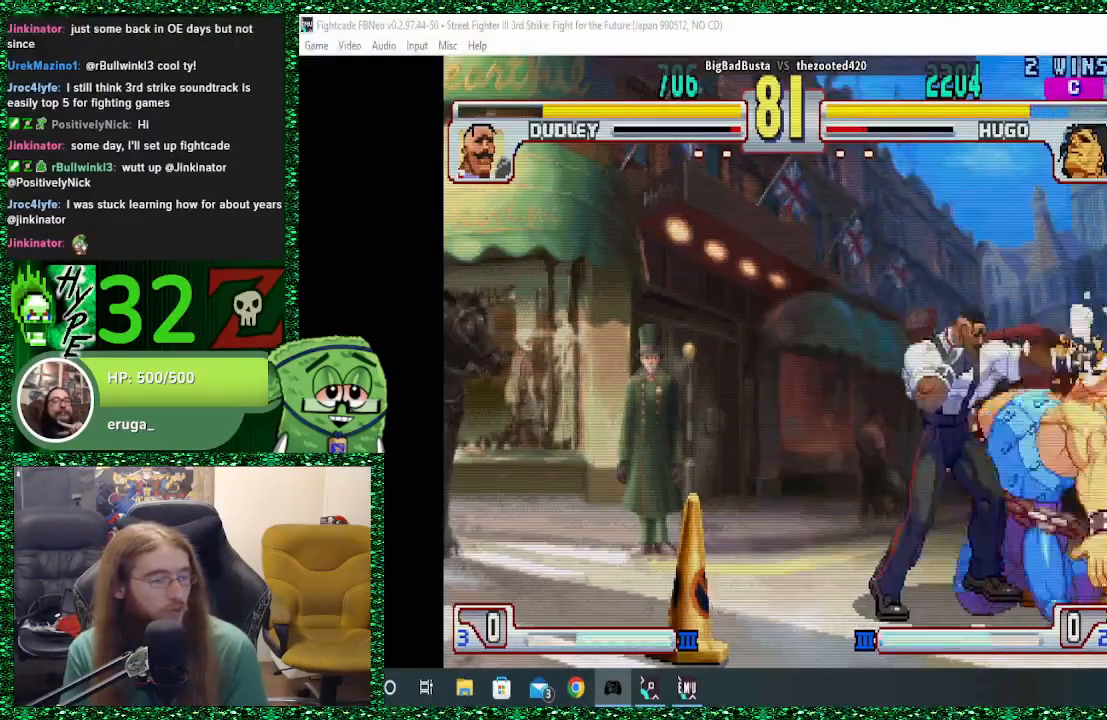
{"dt_ms": 500, "buttons": [], "left_stick": "right"}
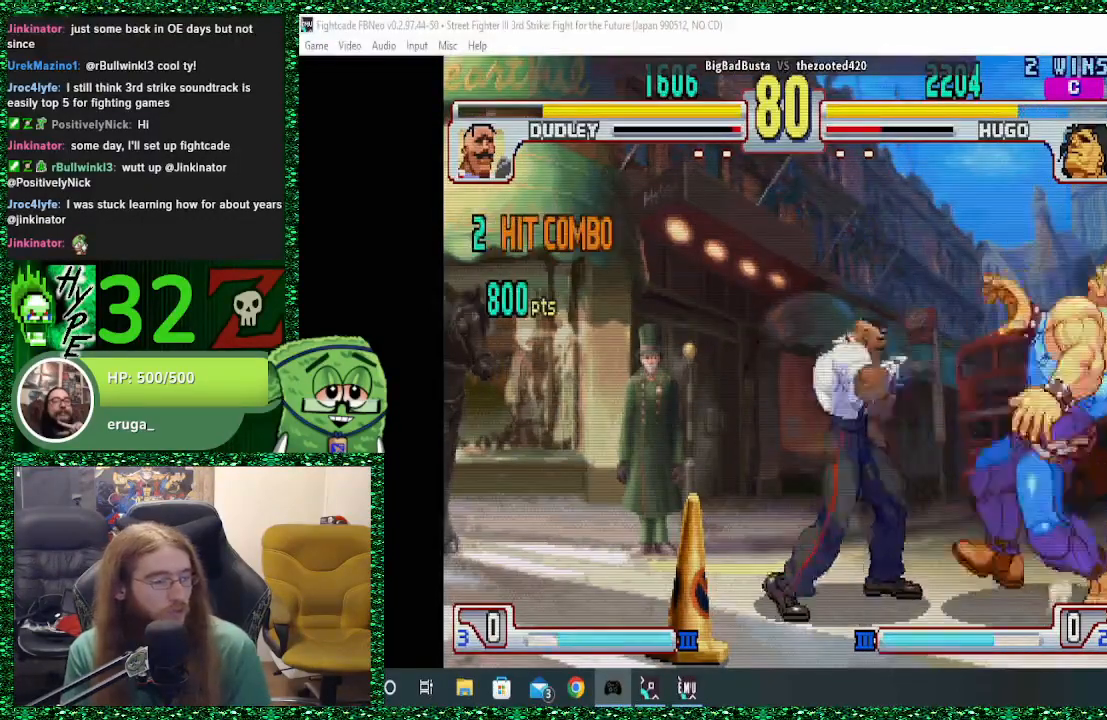
{"dt_ms": 500, "buttons": [], "left_stick": "down-right", "events": [[33, "left_stick", "down-right"], [200, "TRIANGLE", "down"], [333, "TRIANGLE", "up"]]}
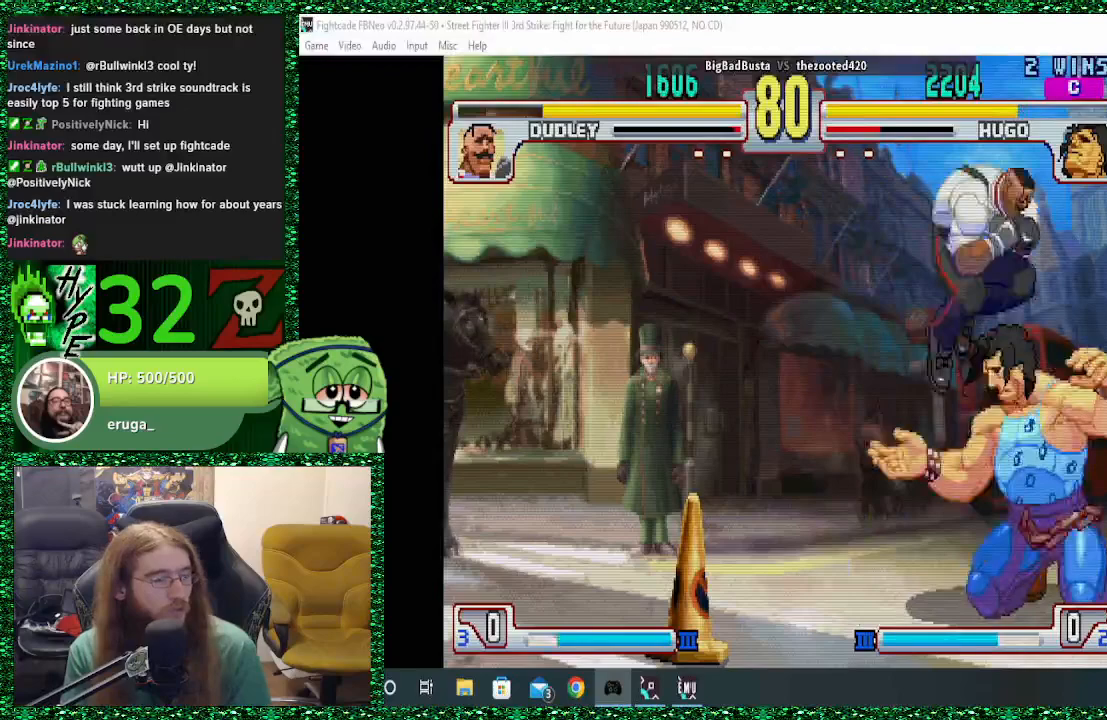
{"dt_ms": 500, "buttons": [], "left_stick": "down-right", "events": [[167, "left_stick", "right"], [467, "left_stick", "down-right"]]}
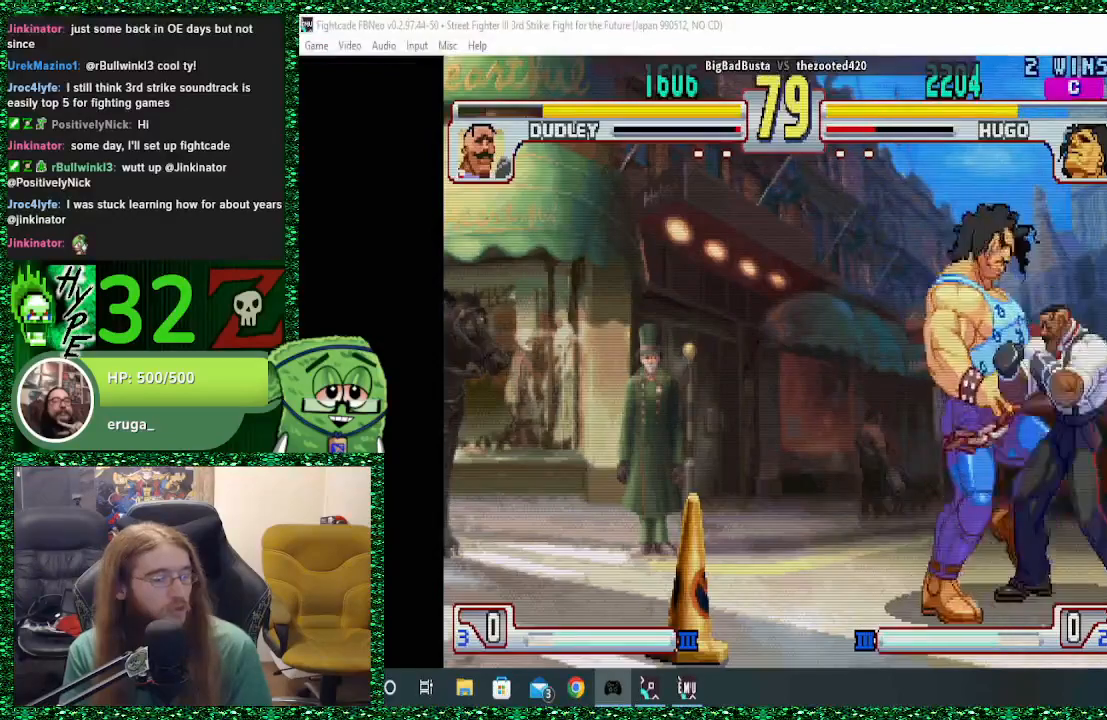
{"dt_ms": 500, "buttons": [], "left_stick": "left", "events": [[33, "CROSS", "down"], [33, "SQUARE", "down"], [100, "SQUARE", "up"], [133, "CROSS", "up"], [167, "left_stick", "left"]]}
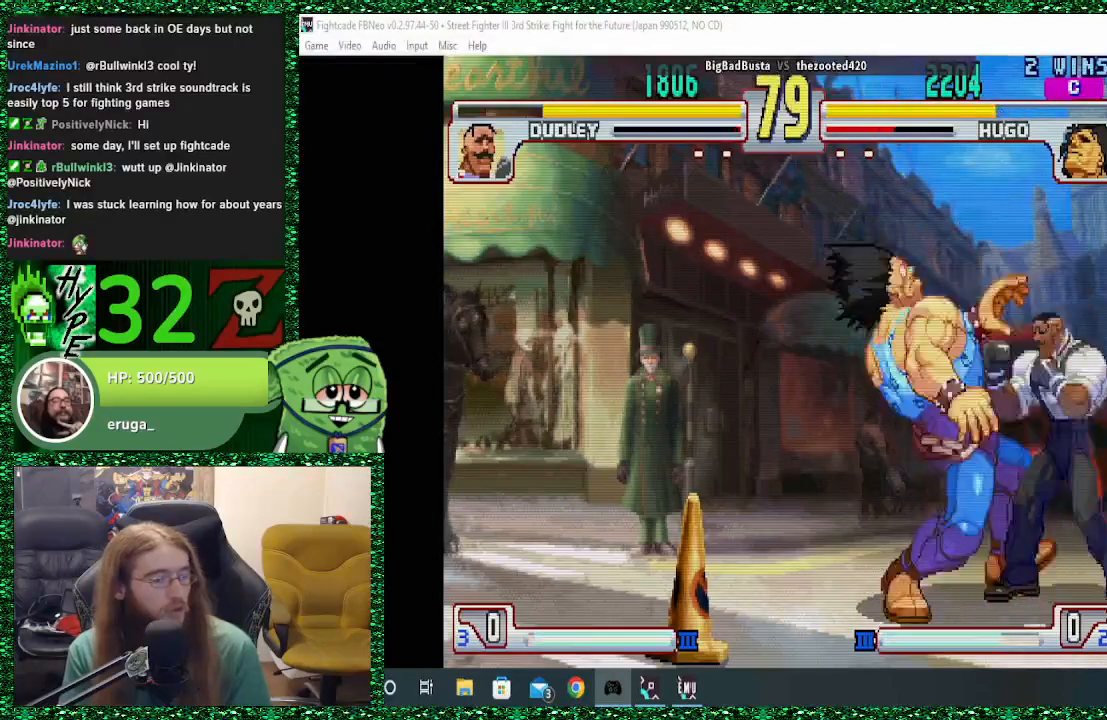
{"dt_ms": 500, "buttons": ["CIRCLE"], "left_stick": "left", "events": [[300, "CIRCLE", "down"], [400, "CIRCLE", "up"], [433, "CIRCLE", "down"]]}
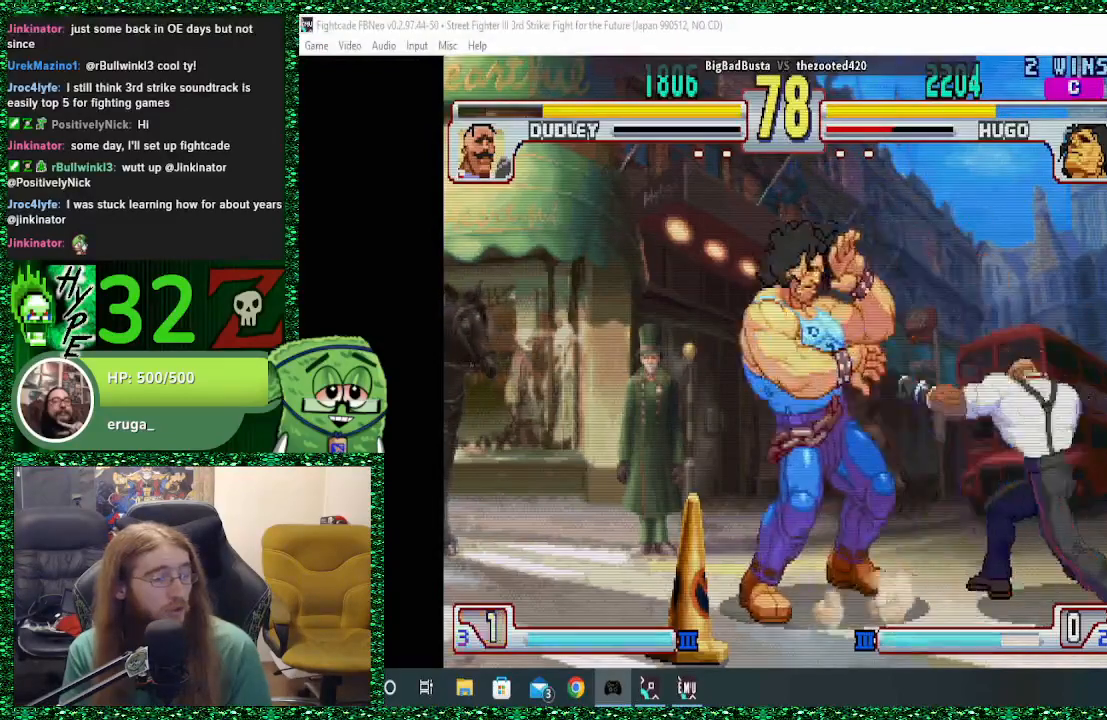
{"dt_ms": 500, "buttons": [], "left_stick": "down-left", "events": [[33, "CIRCLE", "up"], [133, "CIRCLE", "down"], [200, "left_stick", "down-left"], [233, "CIRCLE", "up"], [267, "CIRCLE", "down"], [367, "CIRCLE", "up"]]}
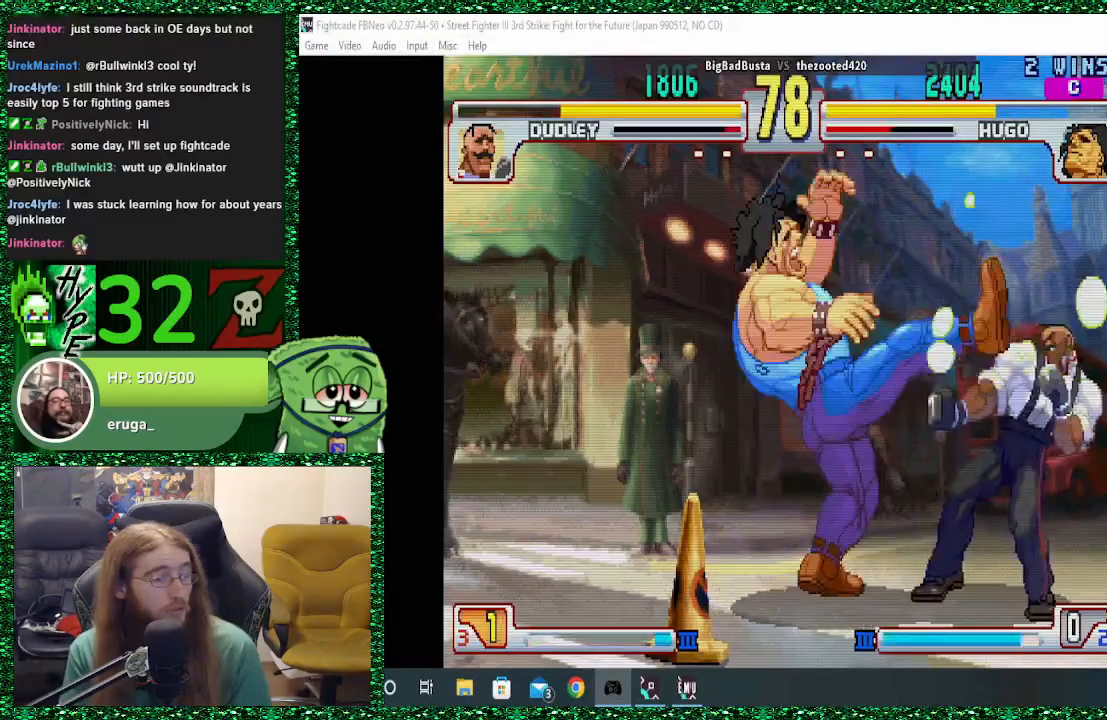
{"dt_ms": 500, "buttons": [], "left_stick": "center", "events": [[267, "left_stick", "center"]]}
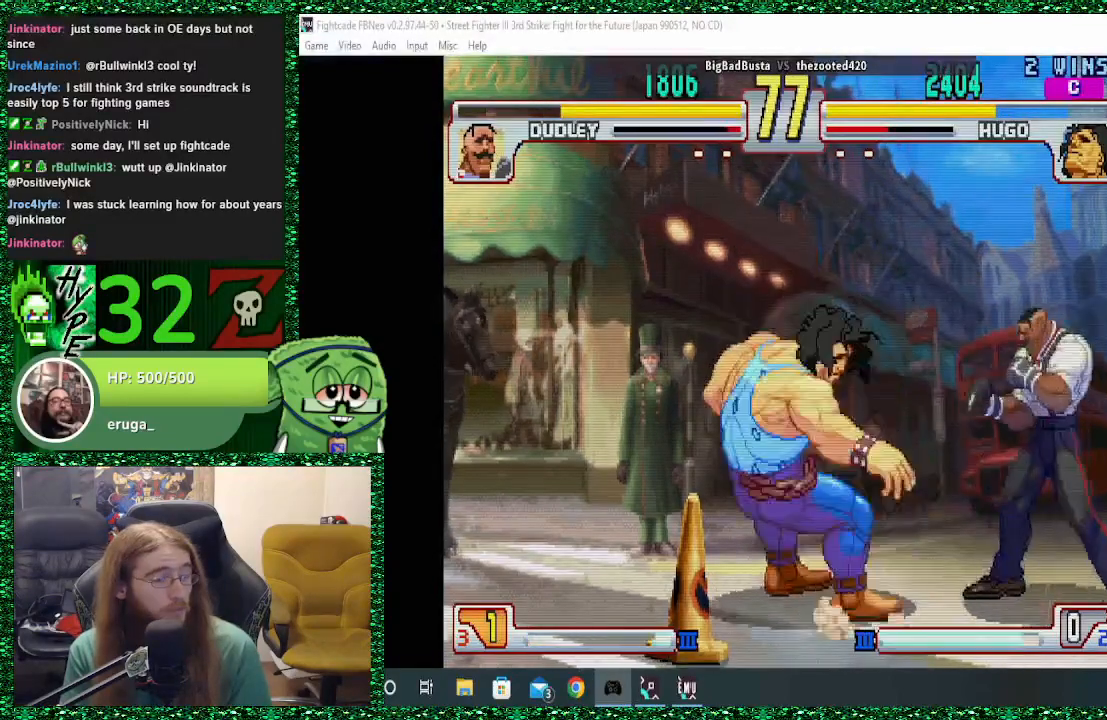
{"dt_ms": 500, "buttons": [], "left_stick": "down-left", "events": [[33, "left_stick", "left"], [100, "left_stick", "down-left"]]}
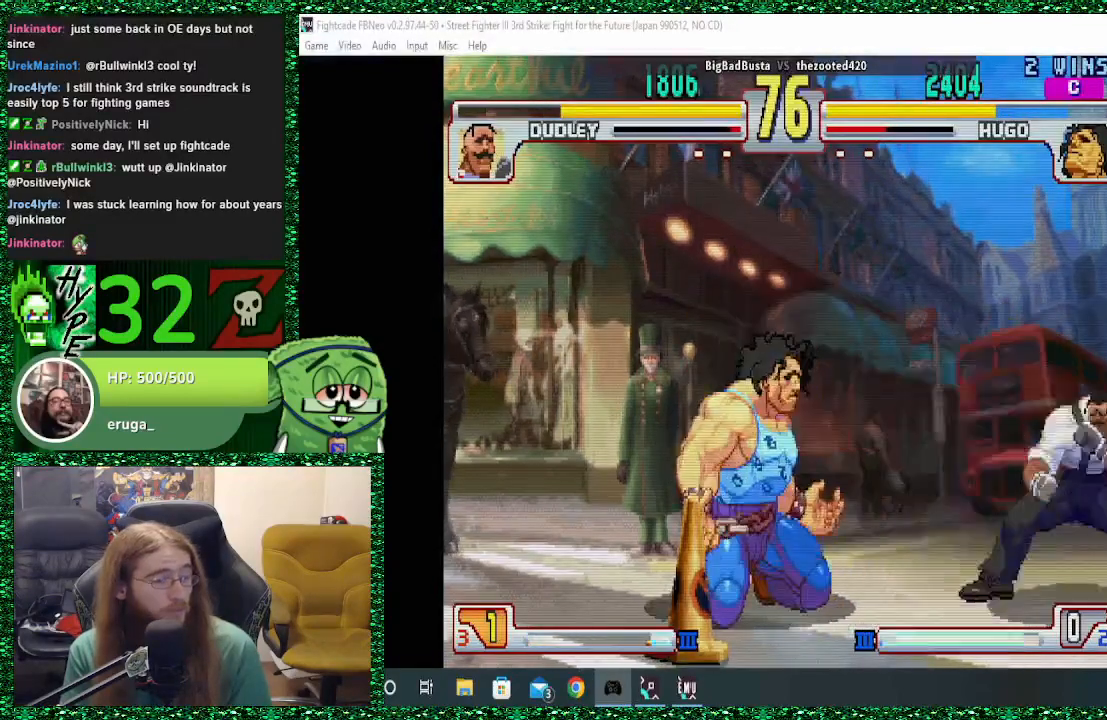
{"dt_ms": 1000, "buttons": [], "left_stick": "right"}
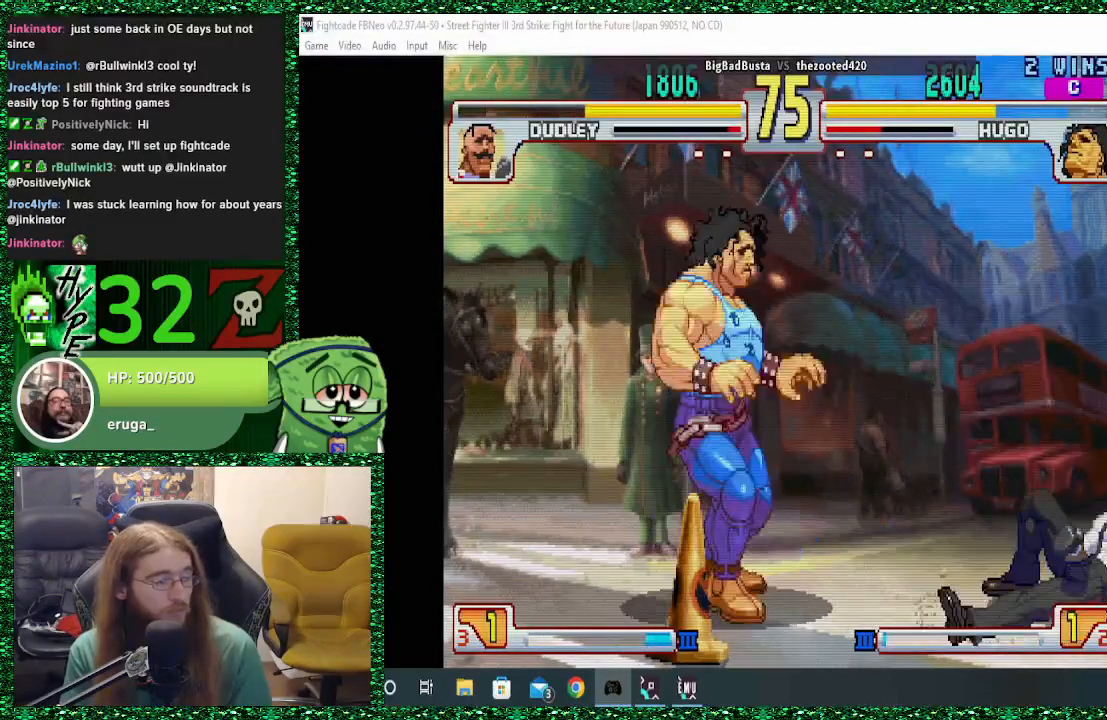
{"dt_ms": 500, "buttons": [], "left_stick": "center", "events": [[167, "left_stick", "down"], [267, "left_stick", "left"], [300, "R1", "down"], [367, "left_stick", "center"], [467, "R1", "up"]]}
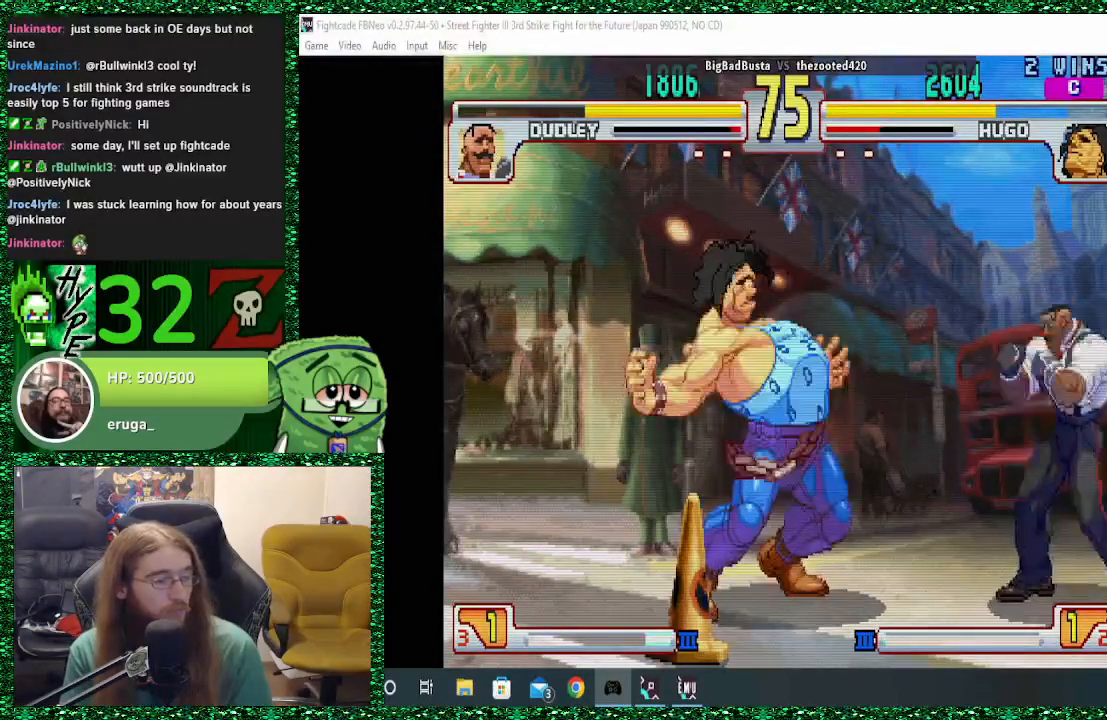
{"dt_ms": 500, "buttons": ["TRIANGLE"], "left_stick": "center", "events": [[33, "left_stick", "right"], [133, "left_stick", "down-right"], [233, "left_stick", "down"], [400, "TRIANGLE", "down"], [400, "left_stick", "left"], [500, "left_stick", "center"]]}
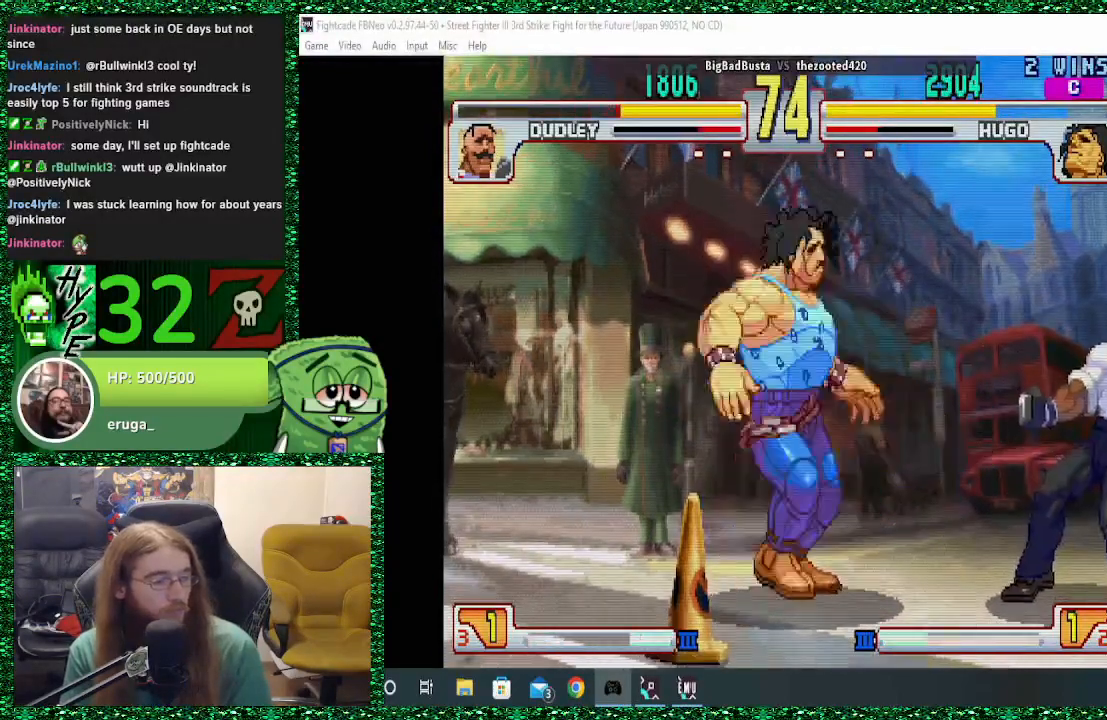
{"dt_ms": 500, "buttons": [], "left_stick": "down", "events": [[33, "TRIANGLE", "up"], [133, "left_stick", "right"], [467, "left_stick", "down"]]}
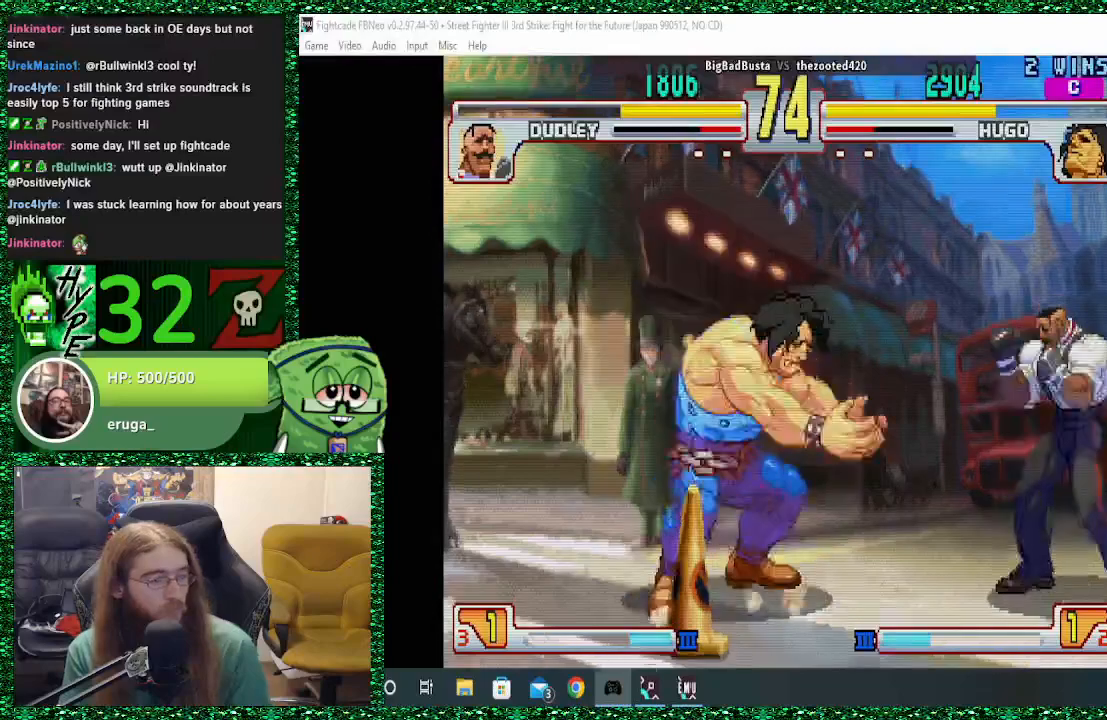
{"dt_ms": 500, "buttons": [], "left_stick": "down-right", "events": [[100, "left_stick", "left"], [133, "SQUARE", "down"], [233, "SQUARE", "up"], [233, "left_stick", "center"], [333, "left_stick", "right"], [467, "left_stick", "down-right"]]}
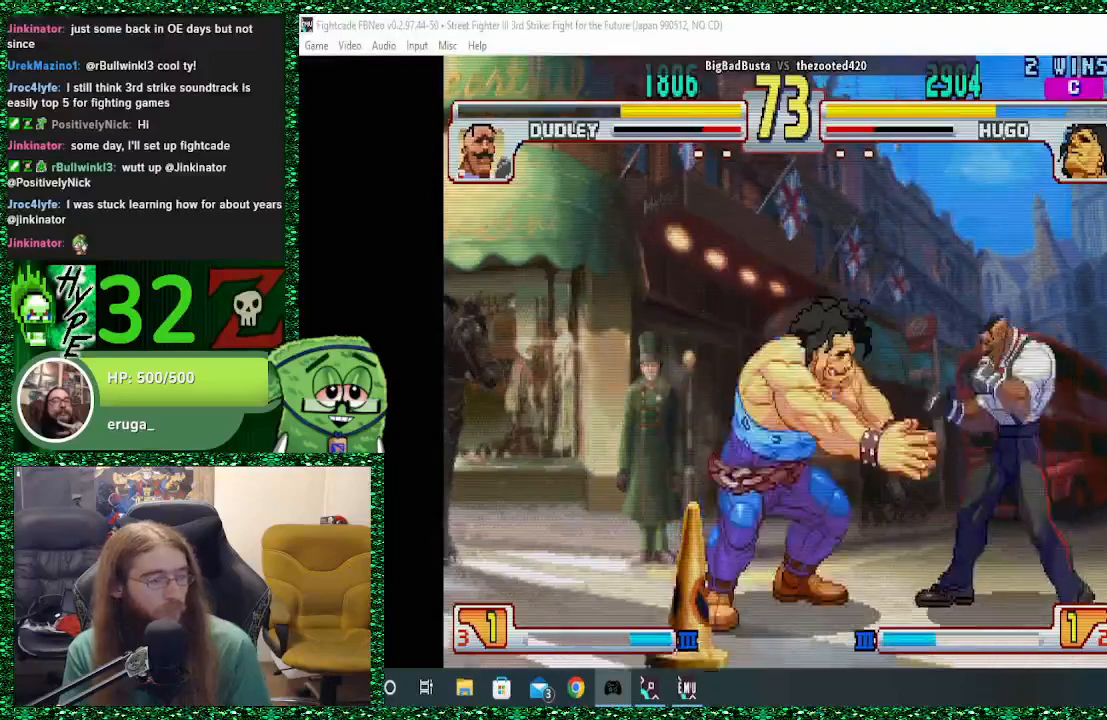
{"dt_ms": 500, "buttons": [], "left_stick": "down-right", "events": [[33, "left_stick", "down"], [100, "left_stick", "down-left"], [167, "TRIANGLE", "down"], [233, "left_stick", "center"], [267, "TRIANGLE", "up"], [367, "left_stick", "right"], [500, "left_stick", "down-right"]]}
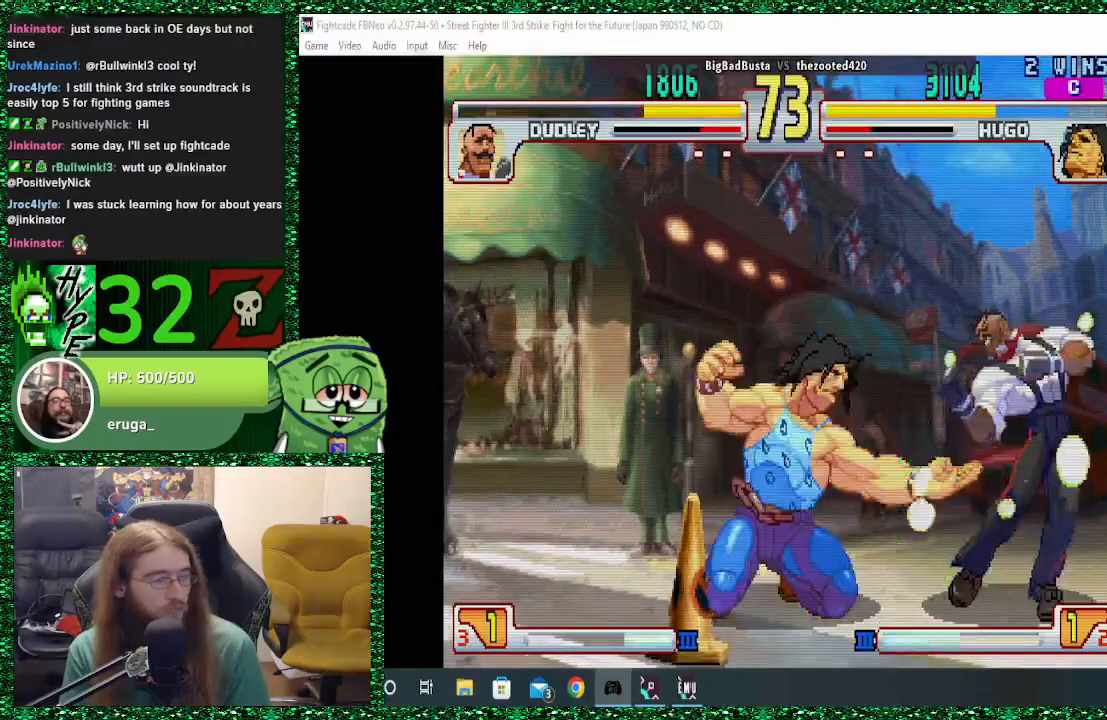
{"dt_ms": 500, "buttons": [], "left_stick": "down-right", "events": [[167, "left_stick", "down-left"], [267, "left_stick", "center"], [367, "left_stick", "right"], [500, "left_stick", "down-right"]]}
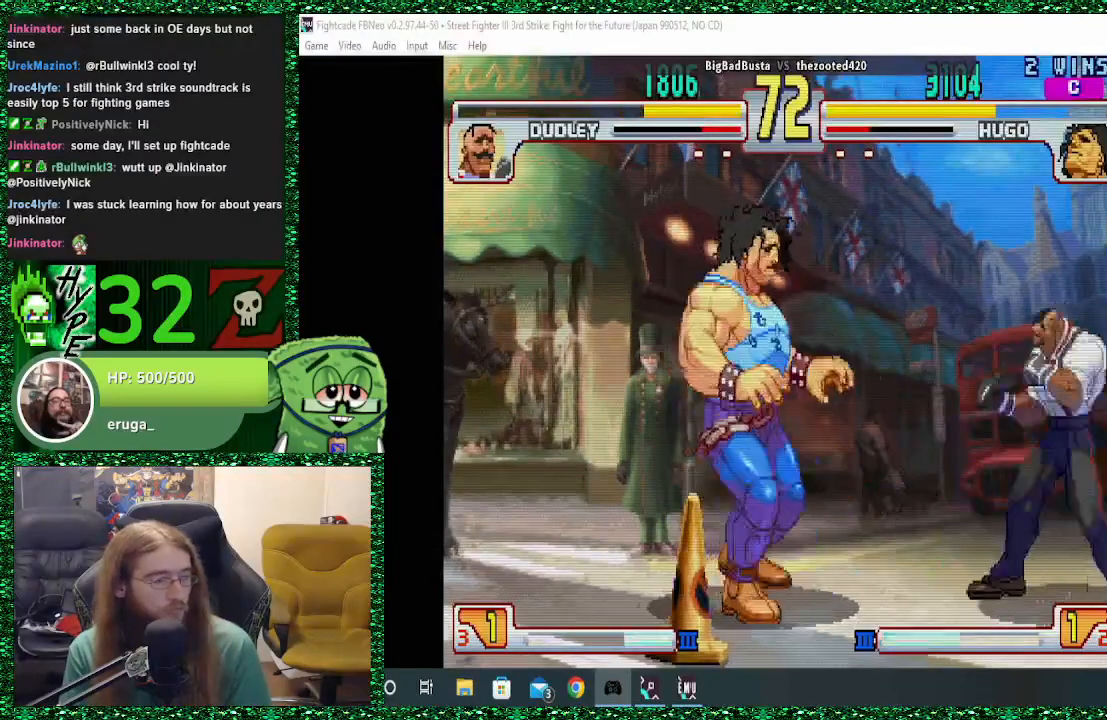
{"dt_ms": 500, "buttons": [], "left_stick": "right", "events": [[33, "left_stick", "right"], [67, "left_stick", "down-left"], [167, "R1", "down"], [233, "left_stick", "center"], [433, "R1", "up"], [433, "left_stick", "right"]]}
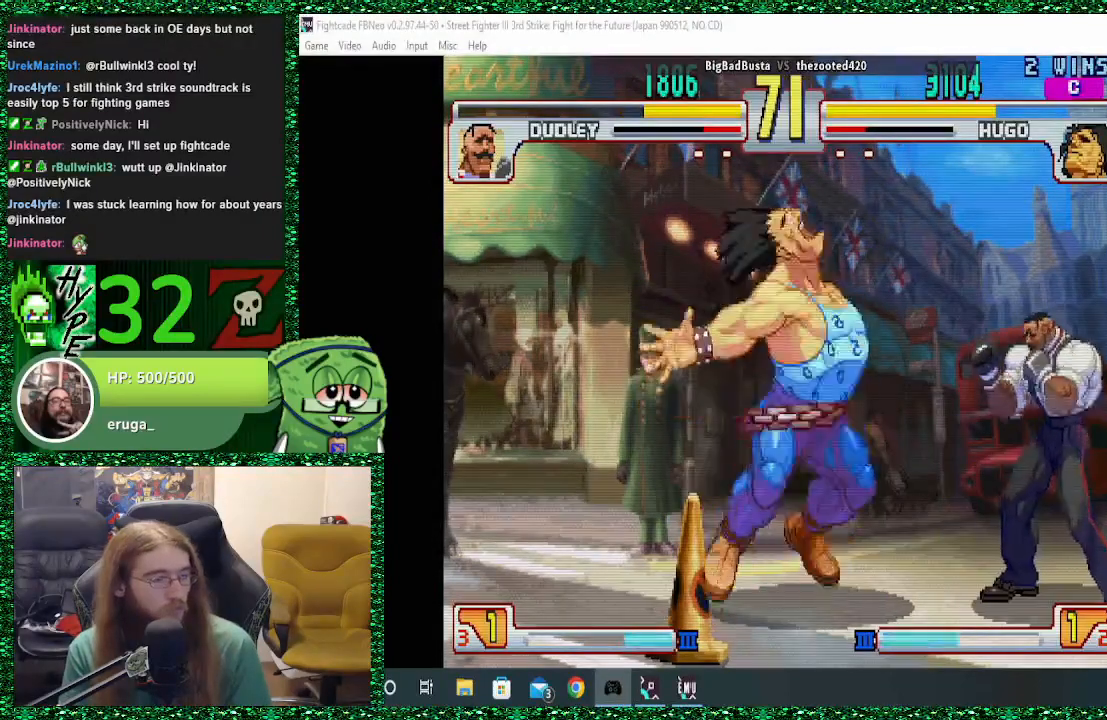
{"dt_ms": 500, "buttons": [], "left_stick": "right", "events": [[100, "left_stick", "down"], [233, "left_stick", "left"], [267, "TRIANGLE", "down"], [300, "left_stick", "center"], [400, "TRIANGLE", "up"], [433, "left_stick", "right"]]}
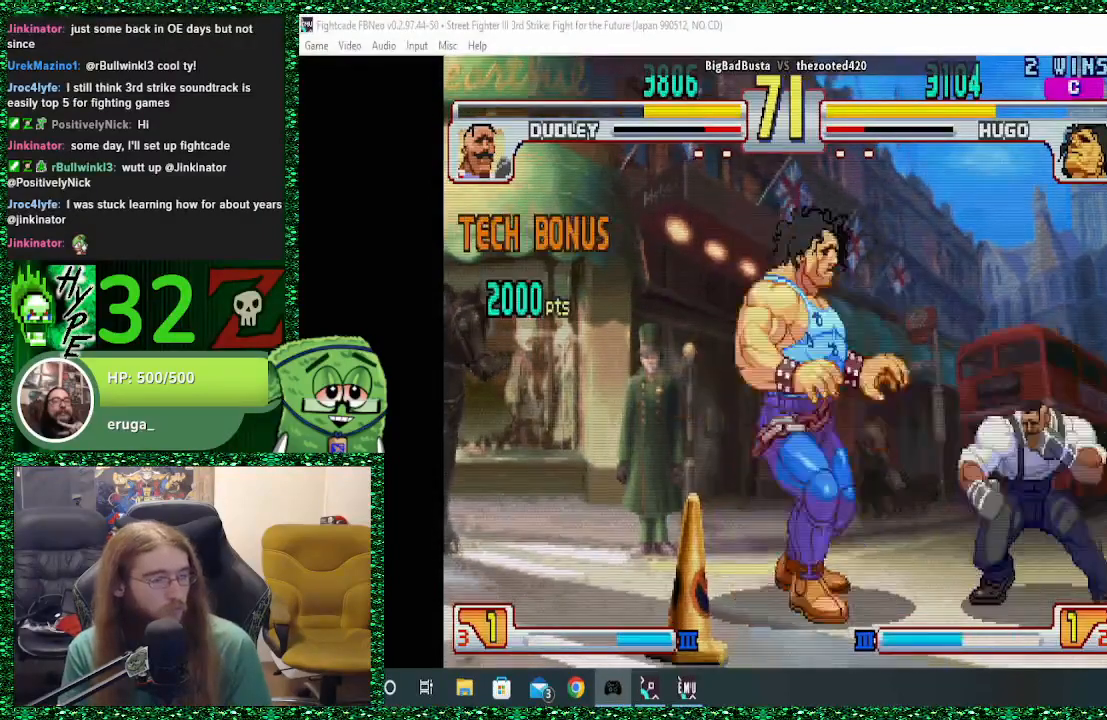
{"dt_ms": 500, "buttons": [], "left_stick": "left", "events": [[200, "left_stick", "down"], [267, "left_stick", "down-left"], [367, "left_stick", "left"]]}
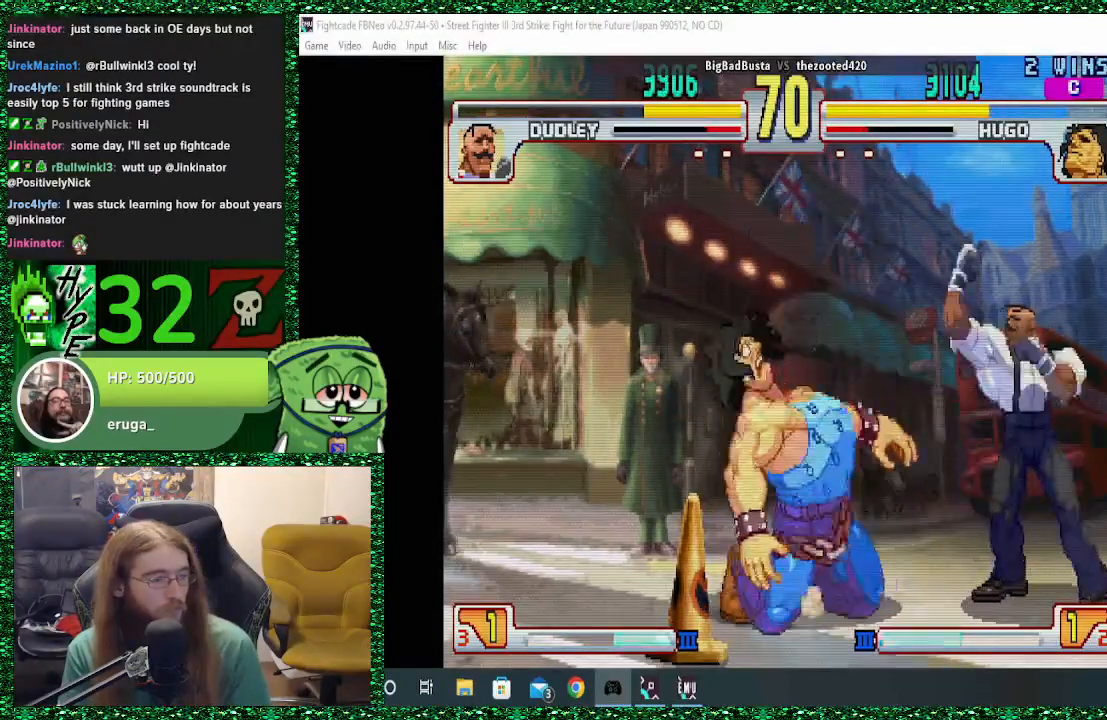
{"dt_ms": 500, "buttons": [], "left_stick": "right", "events": [[333, "left_stick", "center"], [400, "left_stick", "right"]]}
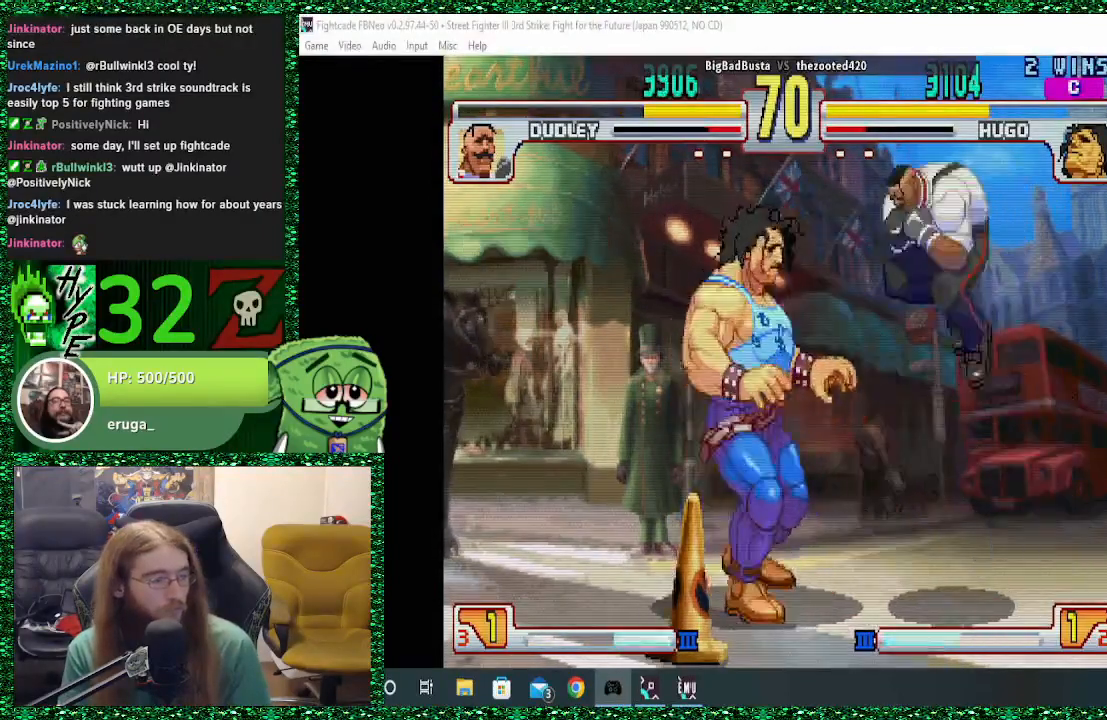
{"dt_ms": 500, "buttons": [], "left_stick": "center", "events": [[33, "left_stick", "up"], [133, "R2", "down"], [167, "left_stick", "center"], [467, "R2", "up"]]}
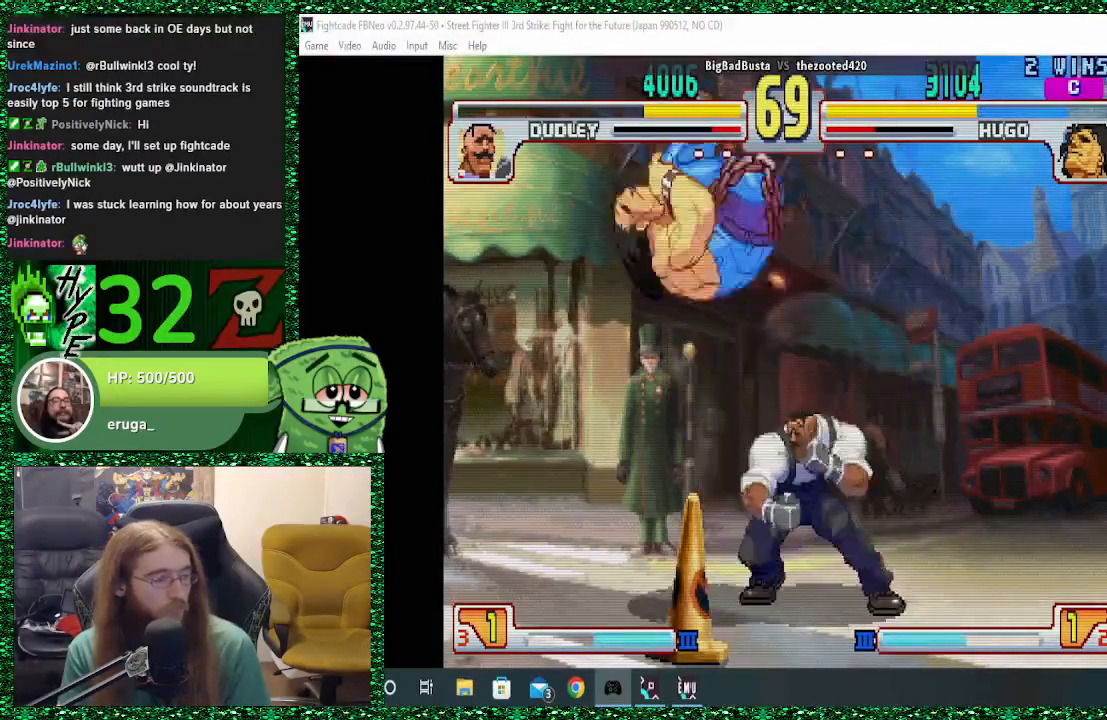
{"dt_ms": 500, "buttons": ["R1"], "left_stick": "left", "events": [[200, "left_stick", "down"], [367, "left_stick", "left"], [433, "R1", "down"]]}
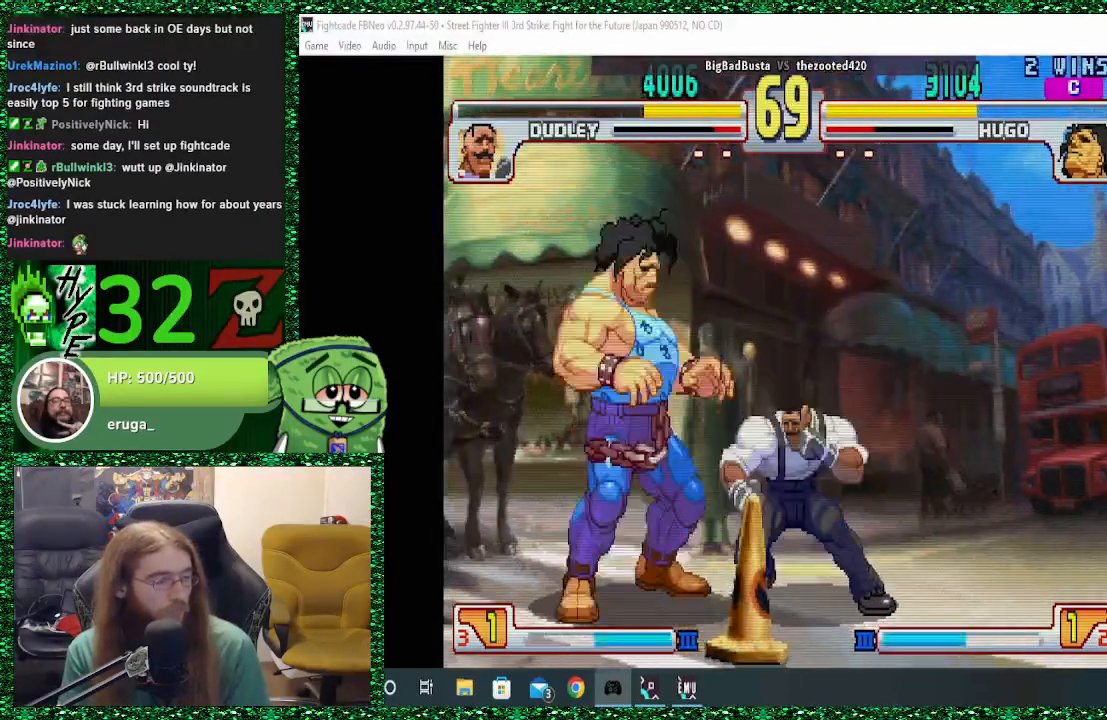
{"dt_ms": 500, "buttons": [], "left_stick": "down", "events": [[100, "R1", "up"], [133, "left_stick", "center"], [333, "left_stick", "down-right"], [400, "left_stick", "down"]]}
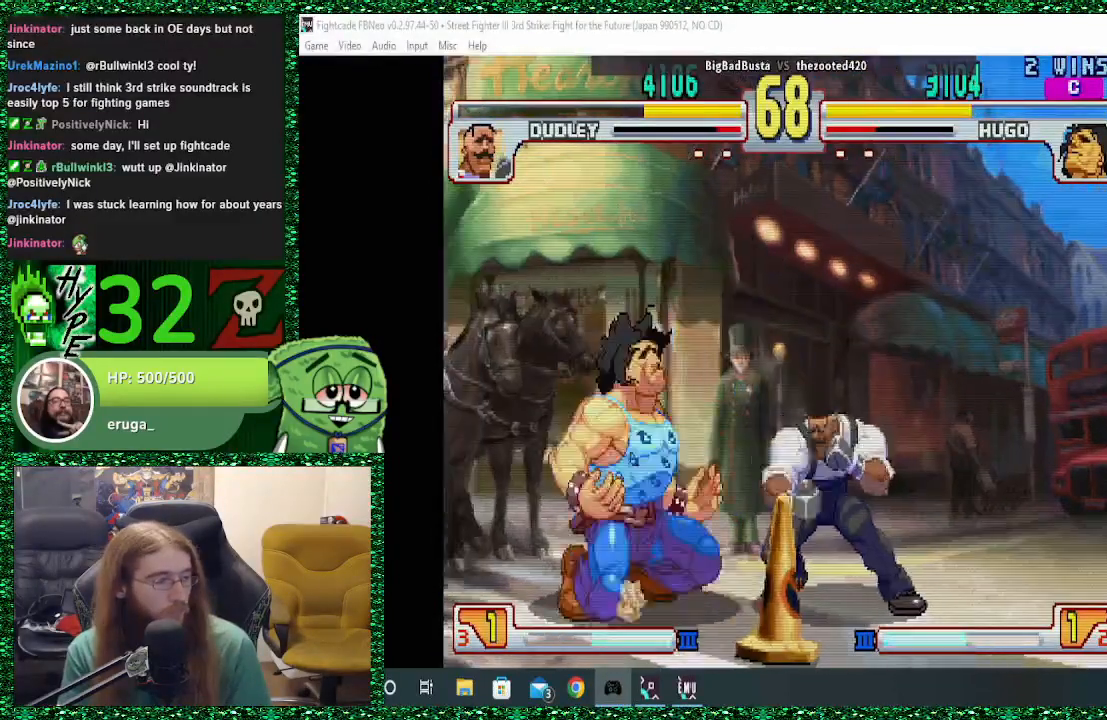
{"dt_ms": 500, "buttons": [], "left_stick": "right", "events": [[67, "left_stick", "left"], [100, "R1", "down"], [400, "R1", "up"], [400, "left_stick", "center"], [500, "left_stick", "right"]]}